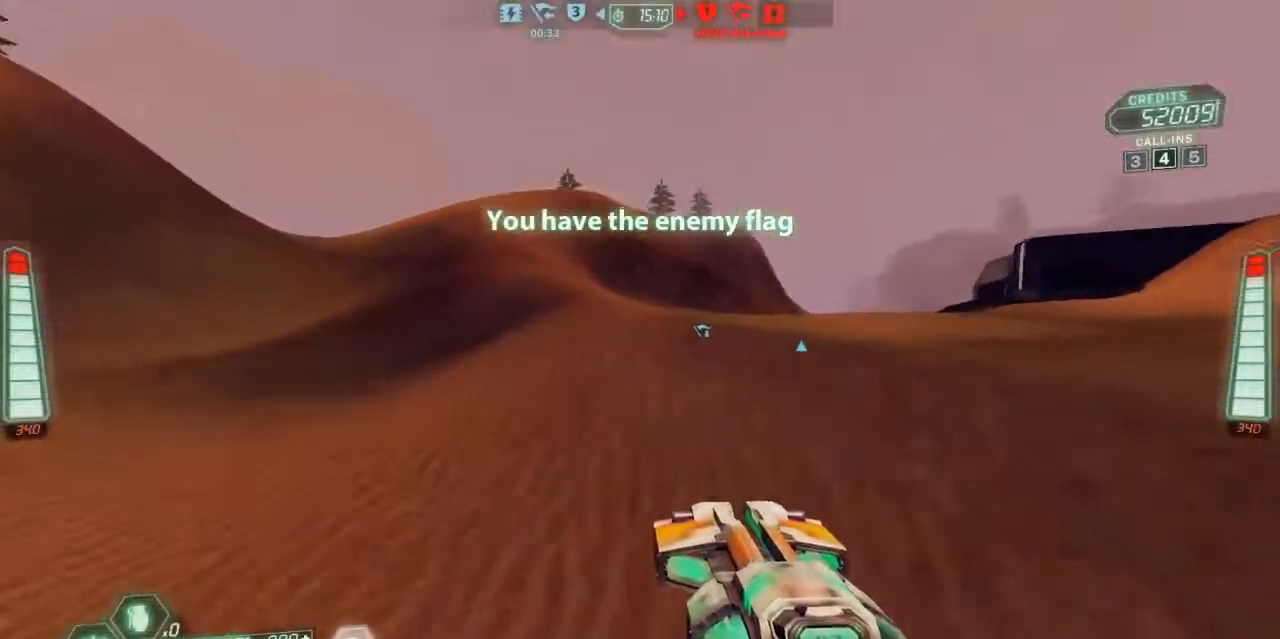
Gameplay with keyboard and mouse; each line is a JSON object with the keys held at the frame after it. "events" lists presses ("down") and releases ("up") of "a", "belt", "d", "die", "flag", "jump", "melee", "pack", "reload", "s", "scoreboard", "ski", "w", "wep" and "zoom" between this image and that frame as [ms after this image, input, new state], when the widget could be followed in between. No other keys are recorded. Mouse buttons are not recorded. Key names are as the overlay labels them; some are game actions (e.g. jump) rather than physical keys. Not read: mouse_move.
{"keys": ["d", "ski", "w"], "events": [[67, "d", "up"], [233, "d", "down"]]}
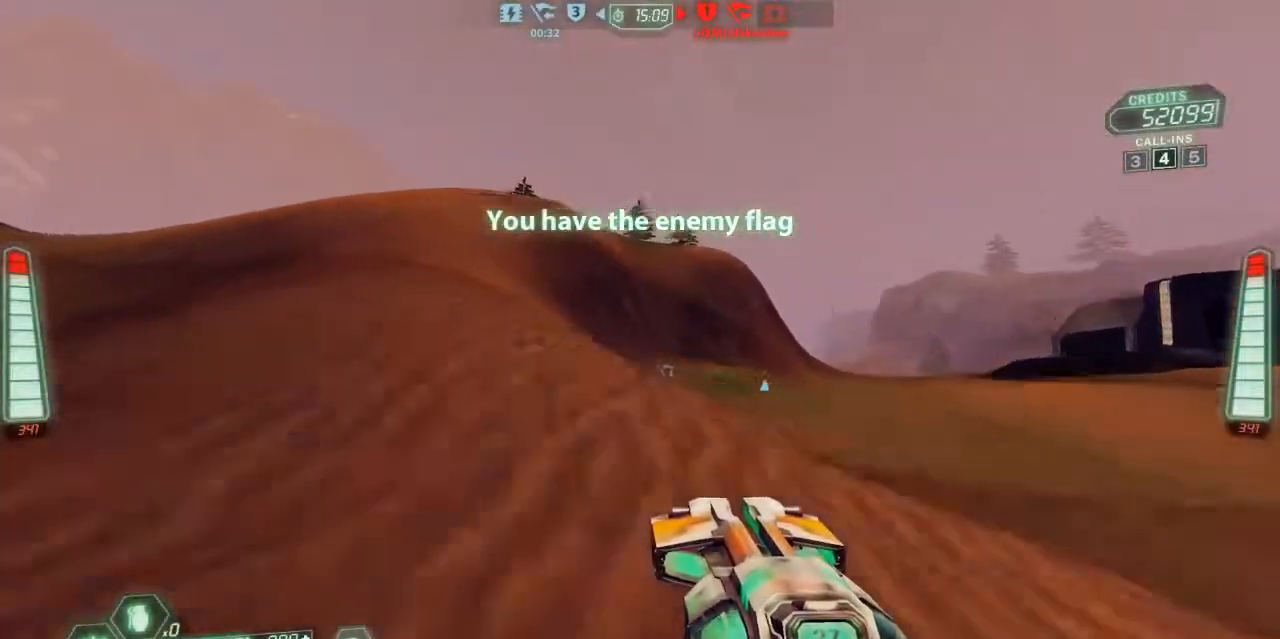
{"keys": ["d", "ski", "w"], "events": [[33, "d", "up"], [267, "d", "down"]]}
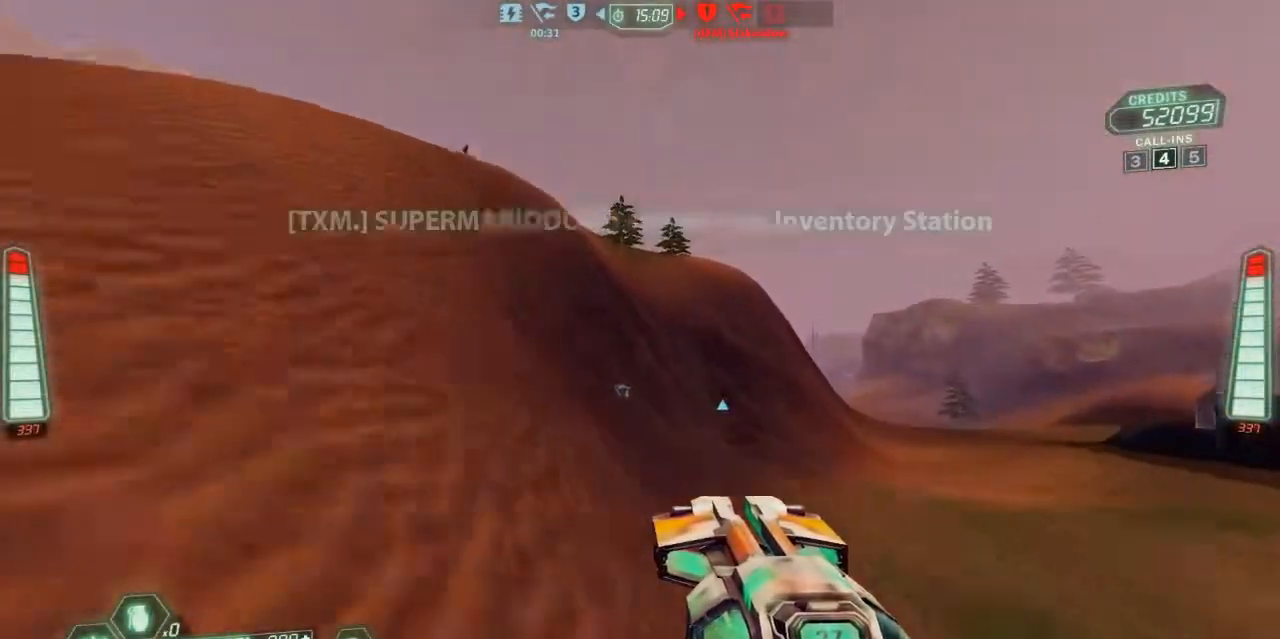
{"keys": ["d", "ski", "w"], "events": []}
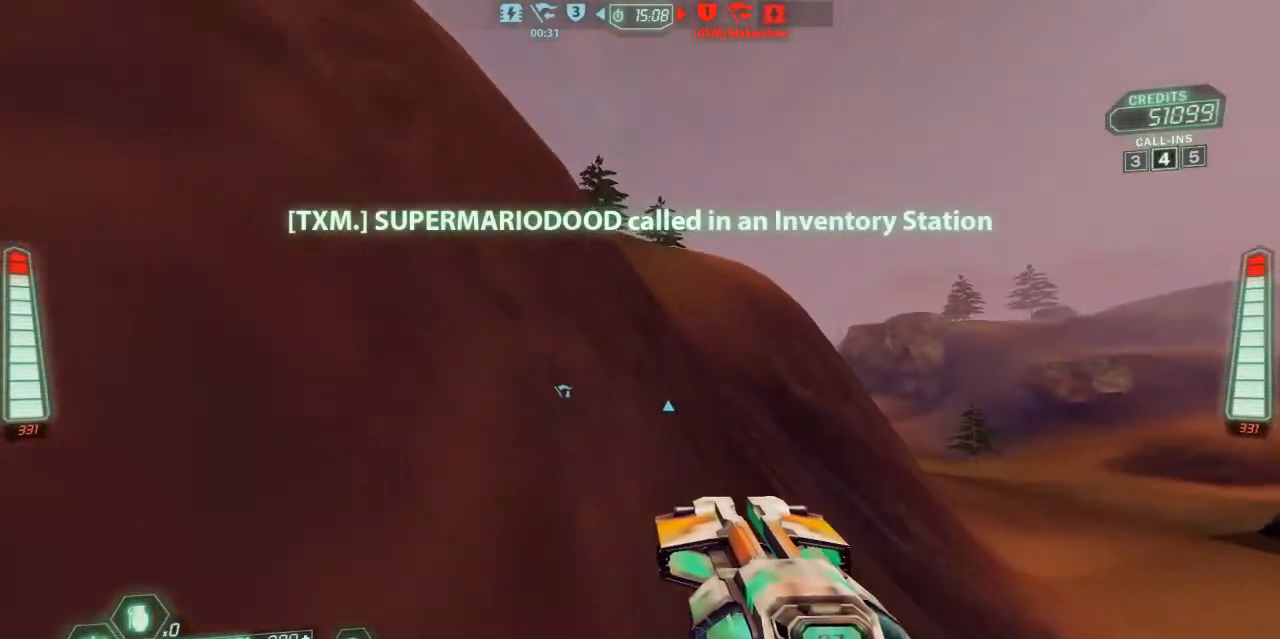
{"keys": ["ski", "w"], "events": [[133, "d", "up"]]}
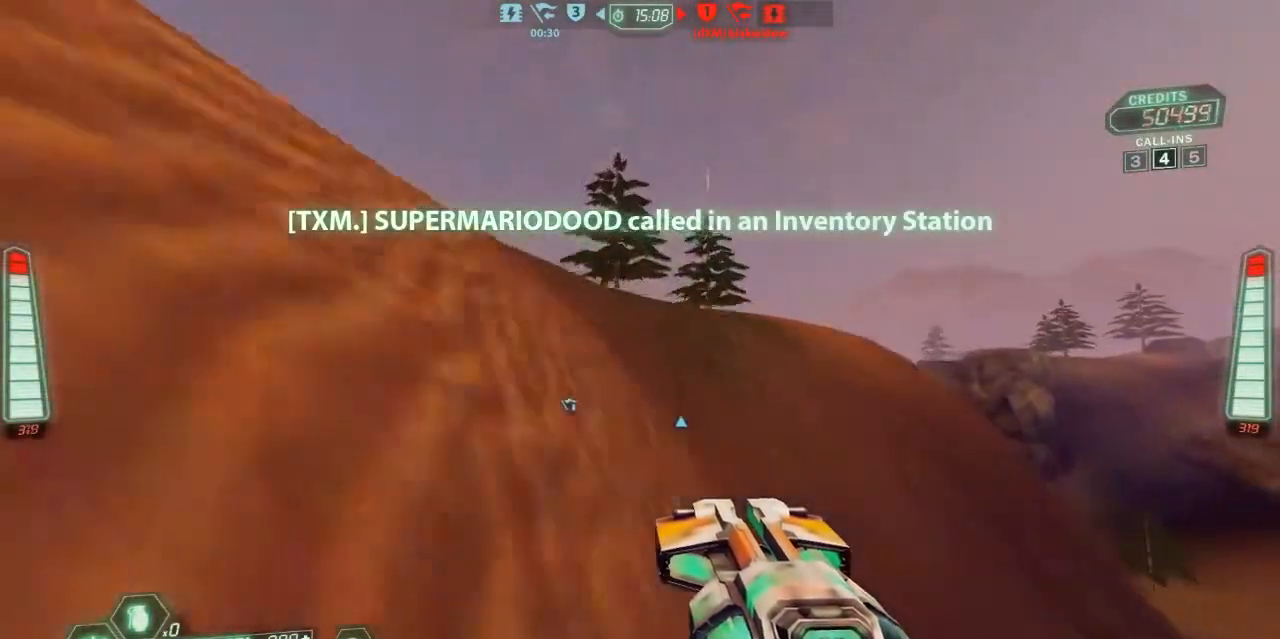
{"keys": ["a", "ski", "w"], "events": [[267, "a", "down"]]}
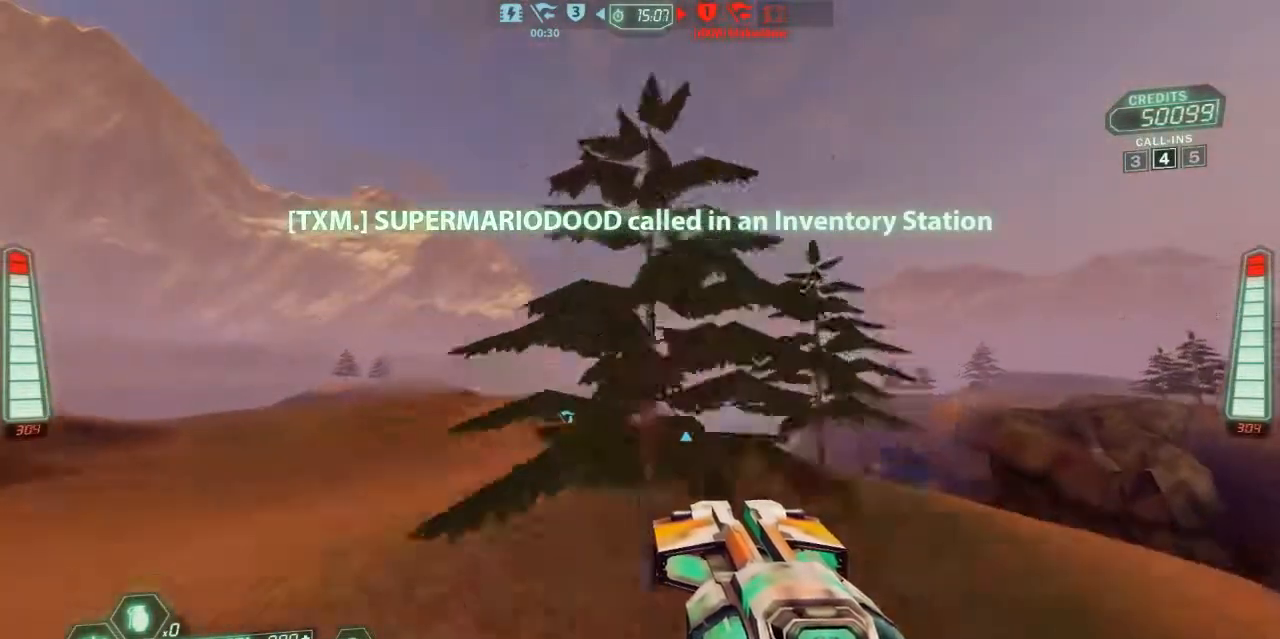
{"keys": ["ski", "w"], "events": [[433, "a", "up"]]}
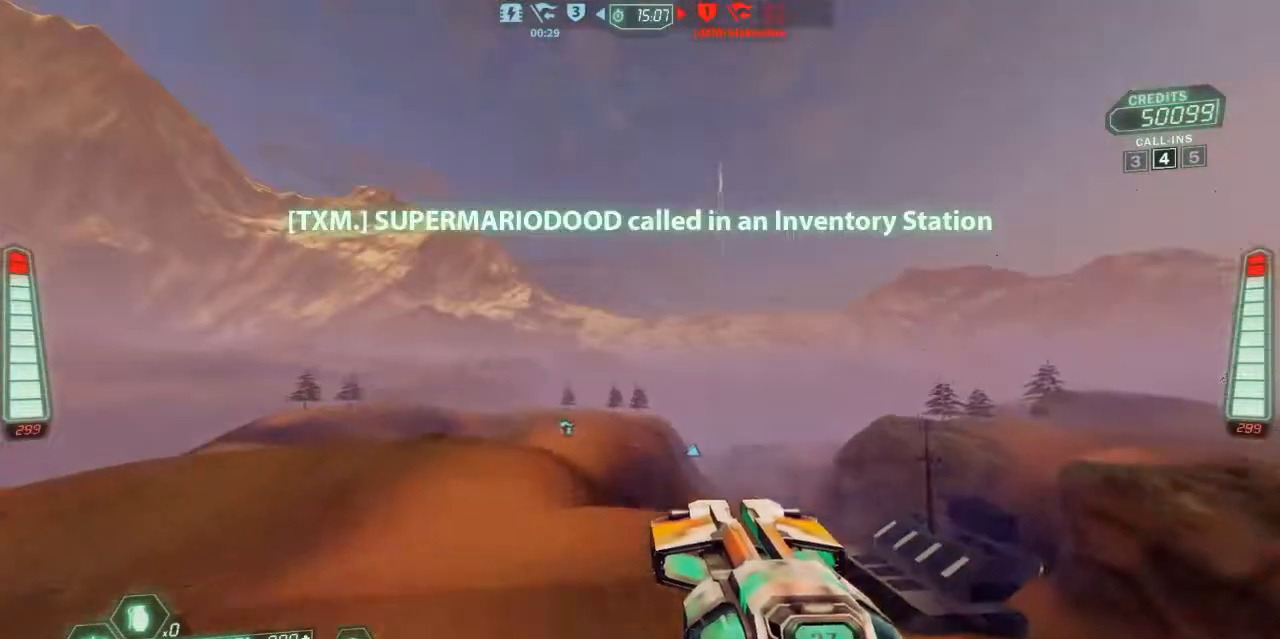
{"keys": ["ski", "w", "zoom"], "events": [[167, "d", "down"], [400, "d", "up"], [400, "zoom", "down"]]}
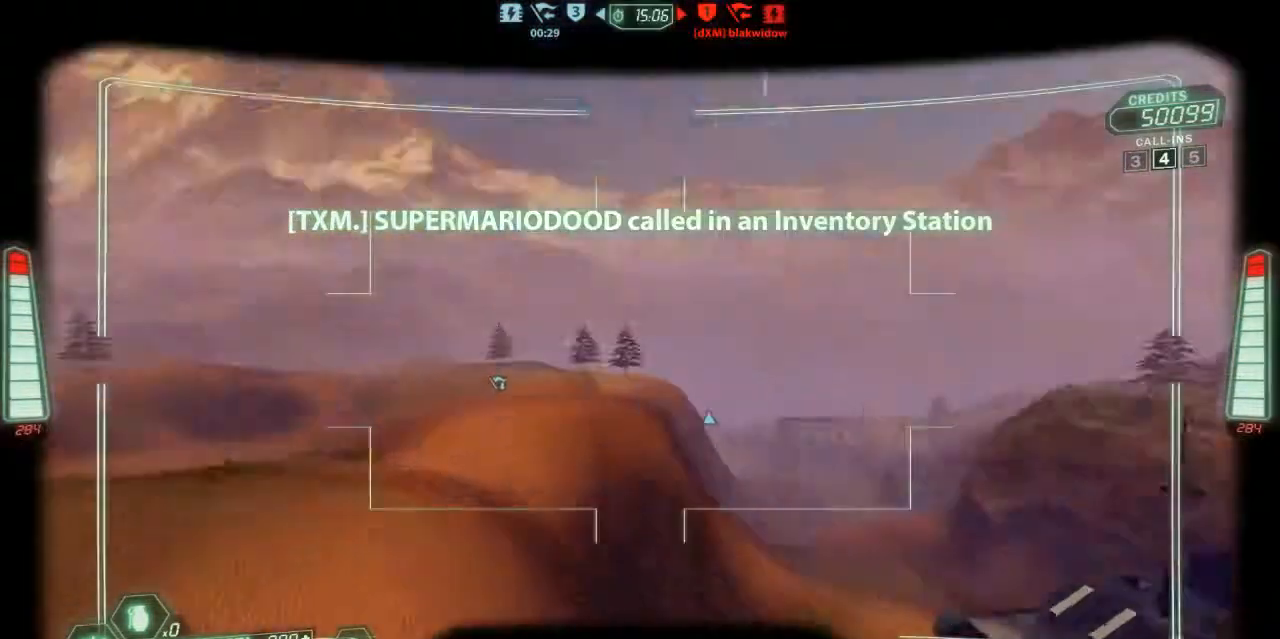
{"keys": ["d", "ski", "w", "zoom"], "events": [[33, "zoom", "up"], [300, "d", "down"], [467, "zoom", "down"]]}
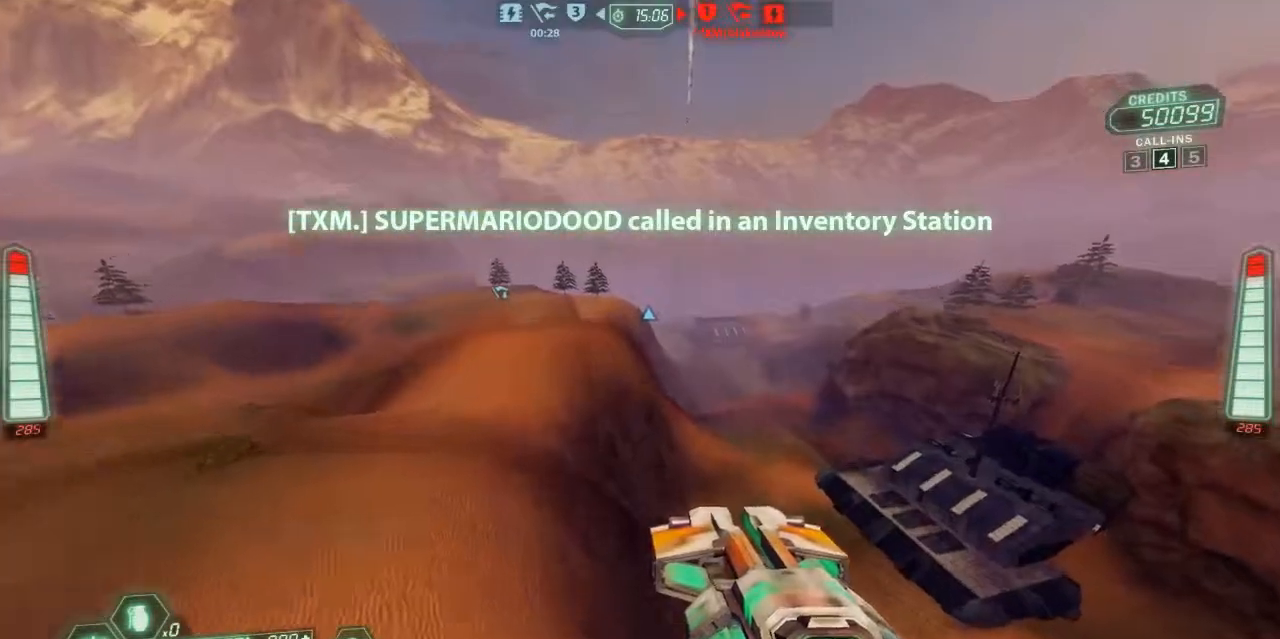
{"keys": ["d", "ski", "w"], "events": [[100, "zoom", "up"]]}
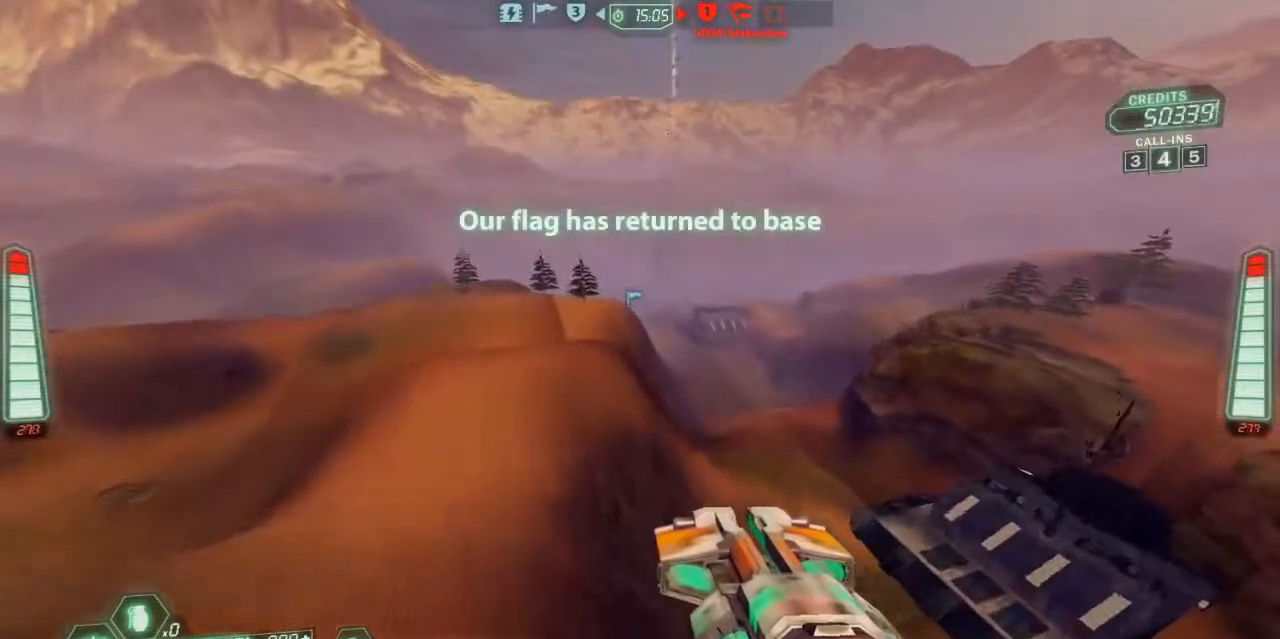
{"keys": ["d", "ski", "w"], "events": []}
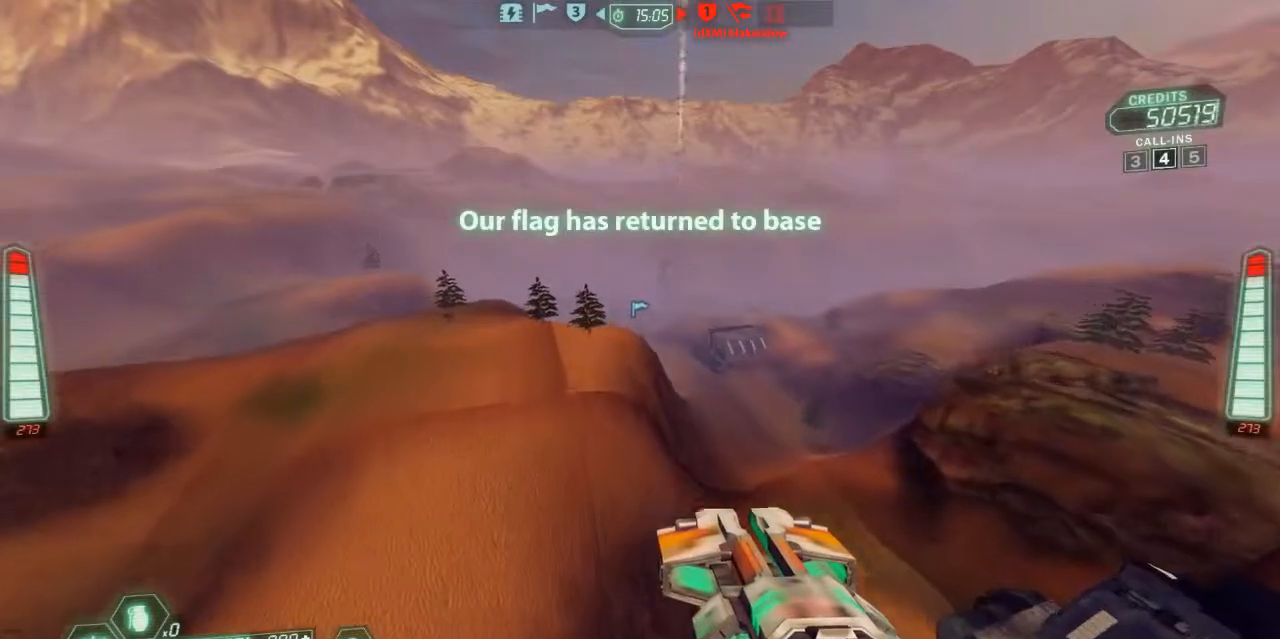
{"keys": ["ski", "w"], "events": [[400, "d", "up"]]}
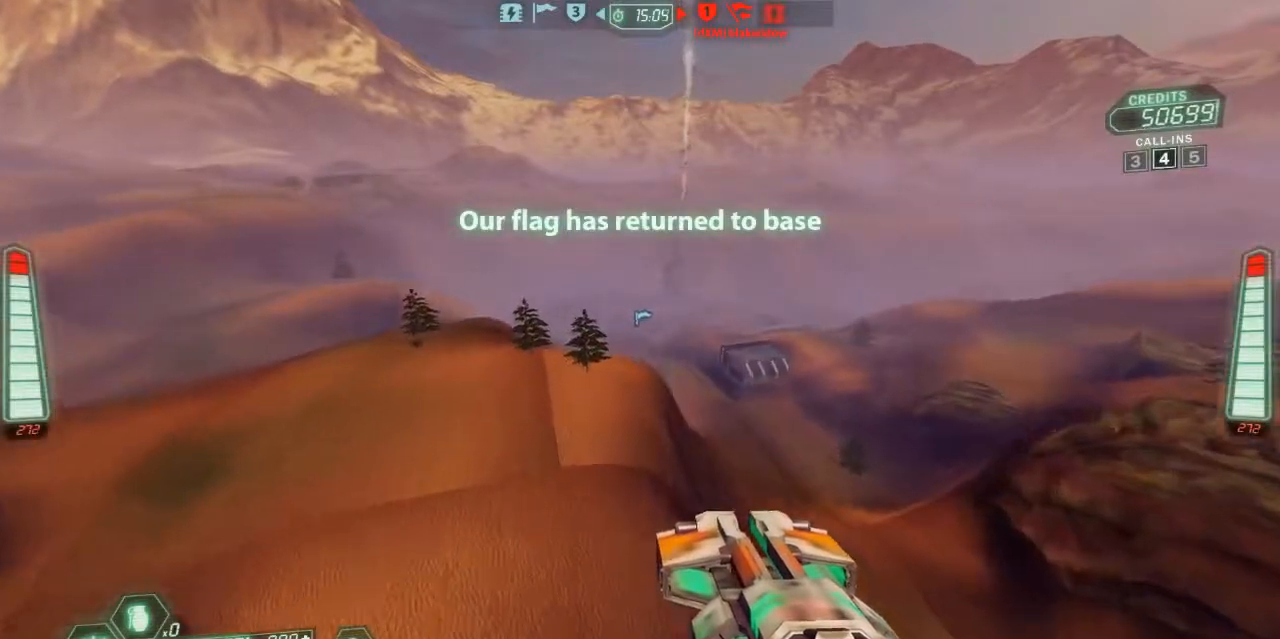
{"keys": ["ski", "w"], "events": [[67, "zoom", "down"], [200, "zoom", "up"]]}
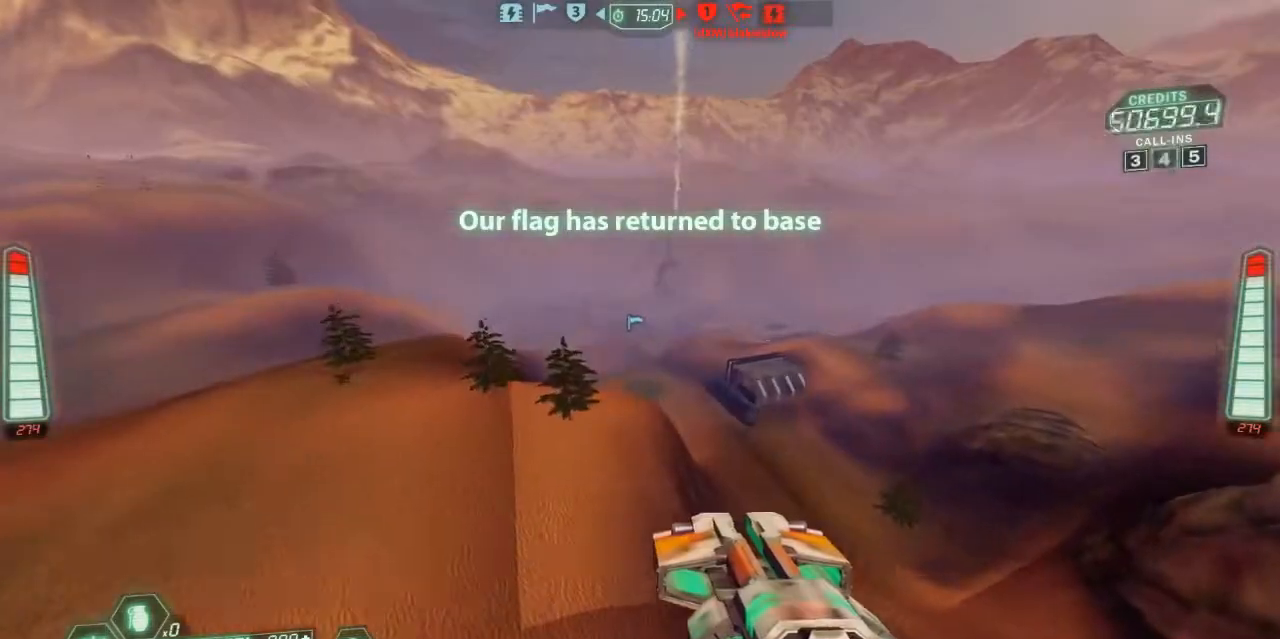
{"keys": ["d", "ski", "w", "zoom"], "events": [[67, "zoom", "down"], [400, "d", "down"]]}
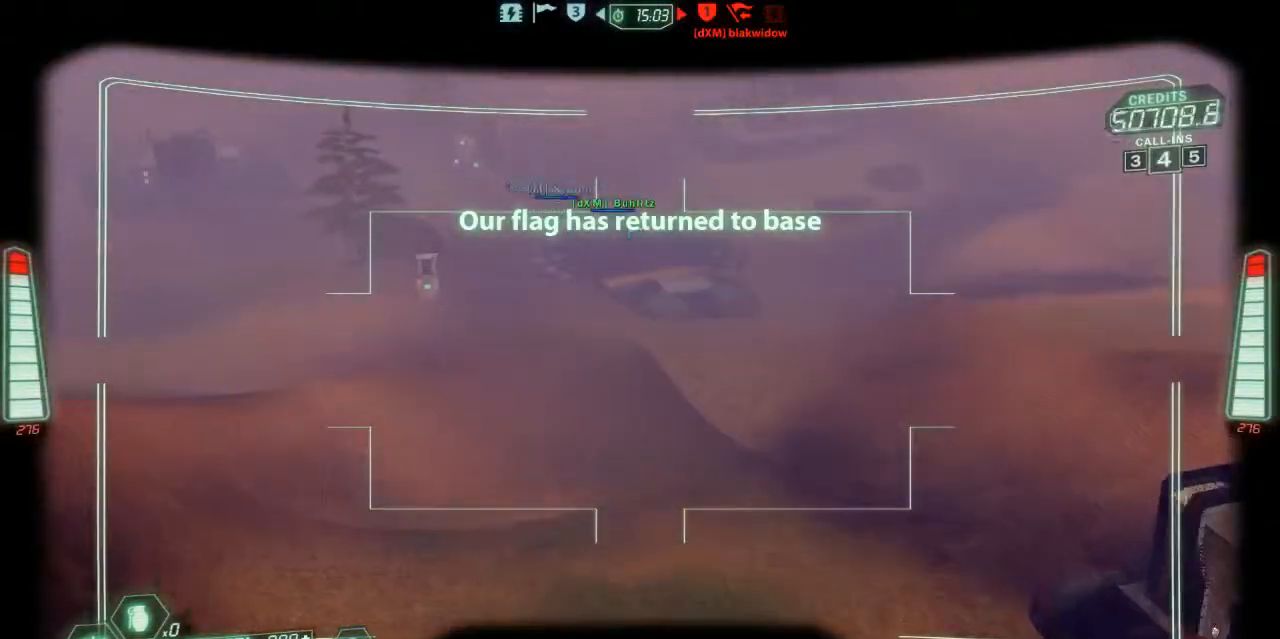
{"keys": ["ski", "w", "zoom"], "events": [[100, "d", "up"]]}
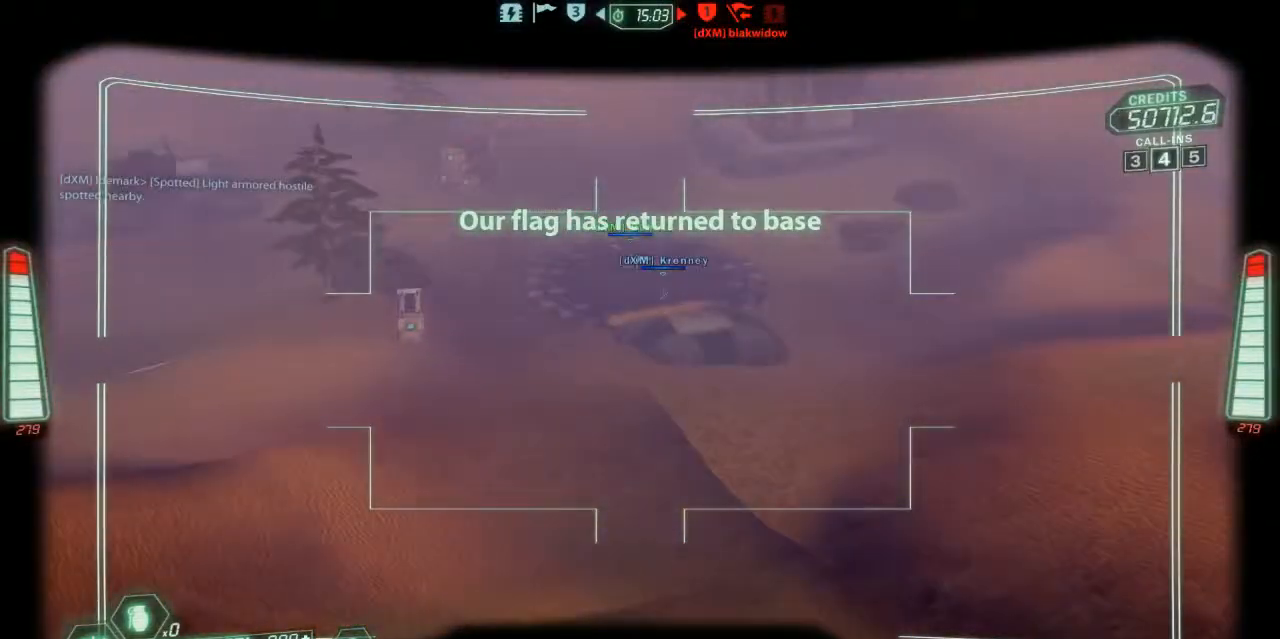
{"keys": ["ski", "w"], "events": [[33, "d", "down"], [167, "d", "up"], [433, "zoom", "up"]]}
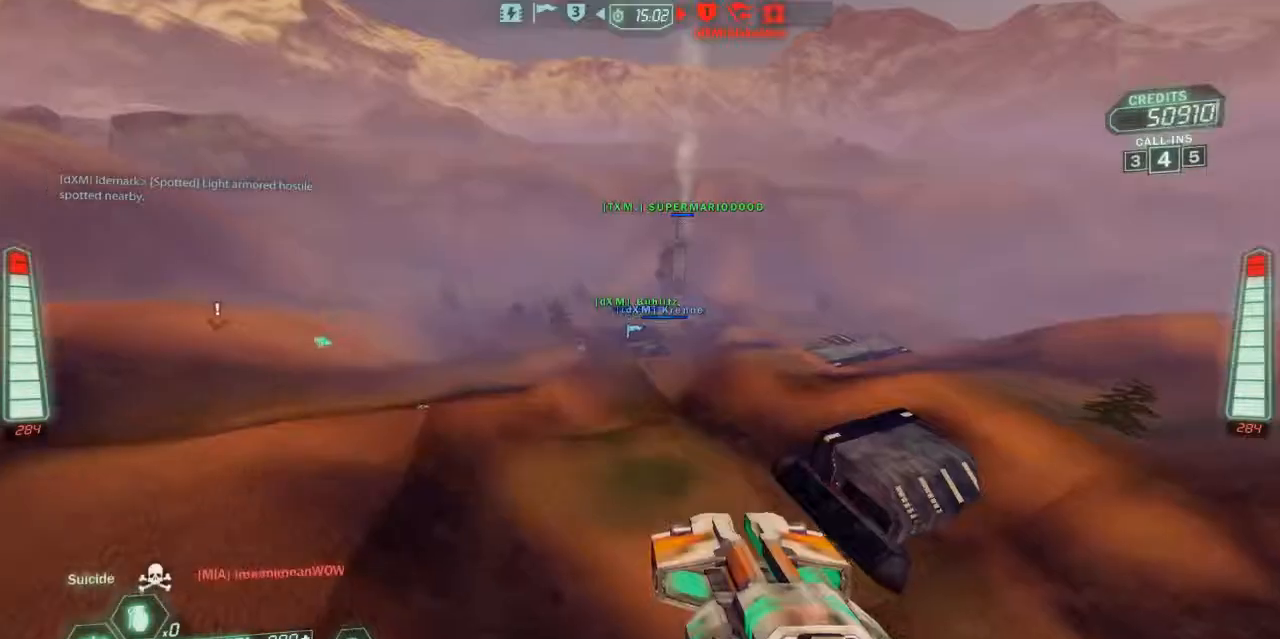
{"keys": ["ski", "w", "zoom"], "events": [[400, "zoom", "down"]]}
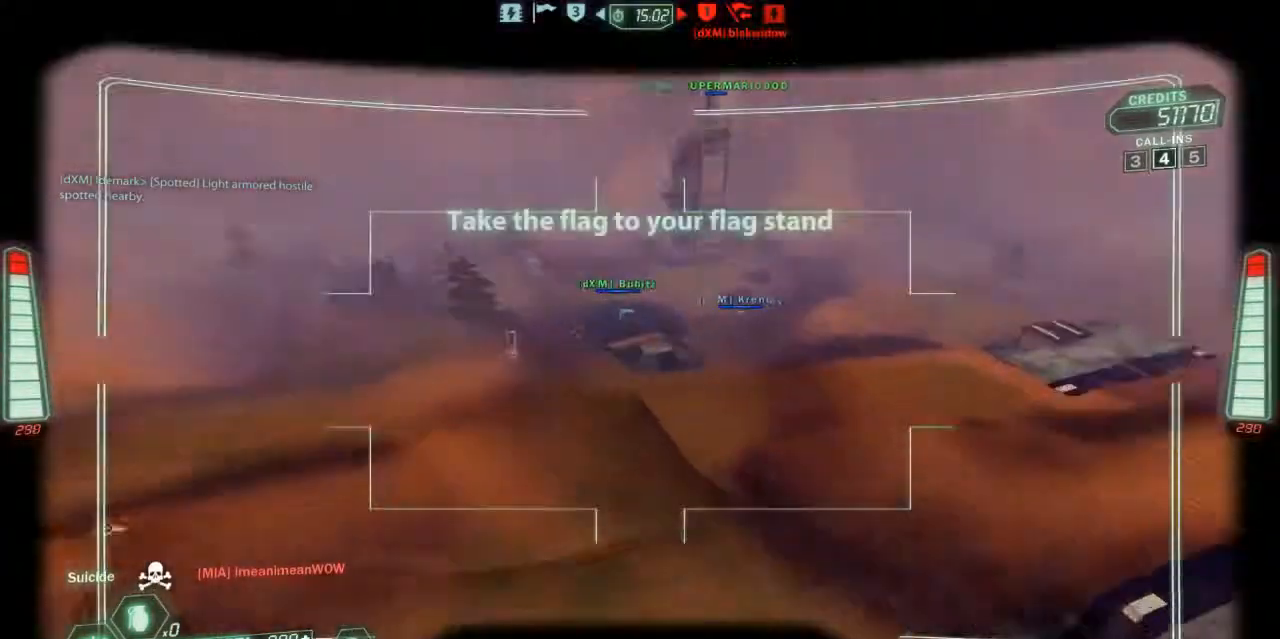
{"keys": ["ski", "w"], "events": [[33, "zoom", "up"], [133, "d", "down"], [200, "d", "up"]]}
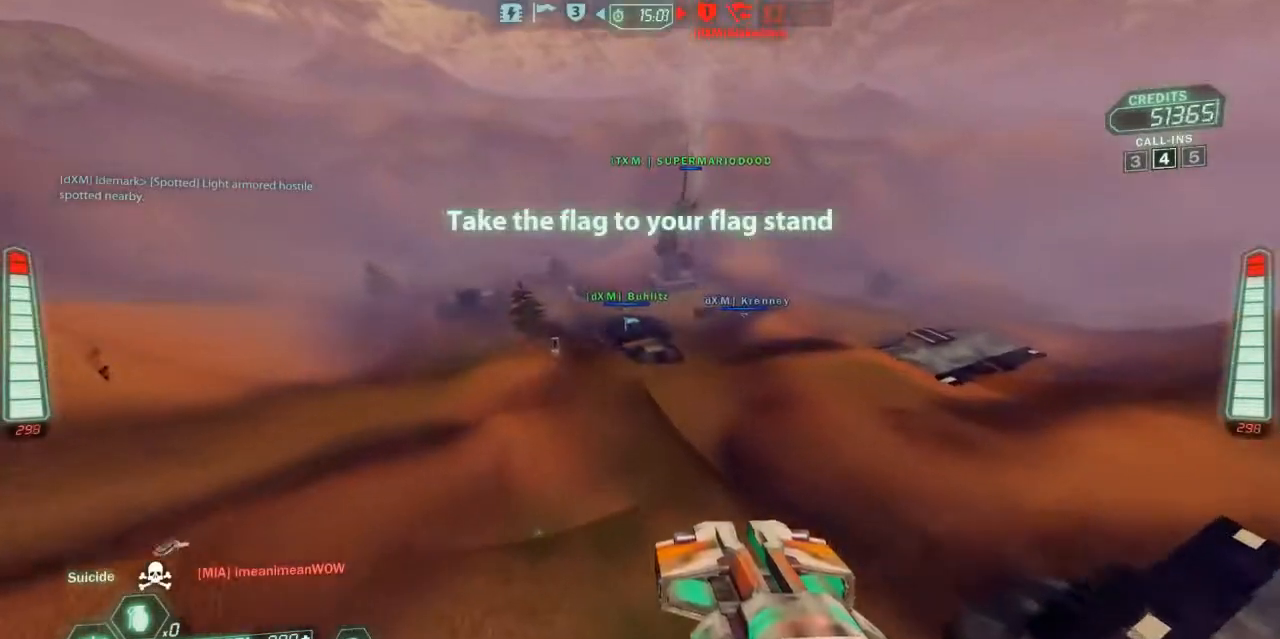
{"keys": ["d", "ski", "w"], "events": [[100, "zoom", "down"], [167, "d", "down"], [233, "zoom", "up"]]}
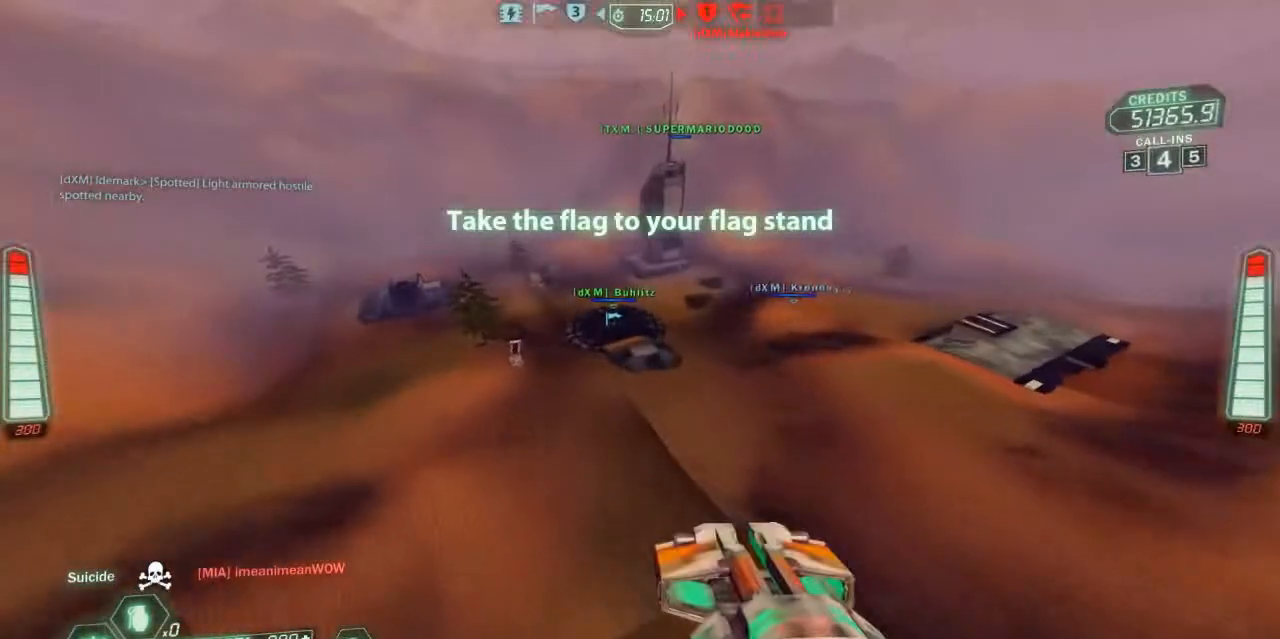
{"keys": ["ski", "w"], "events": [[467, "d", "up"]]}
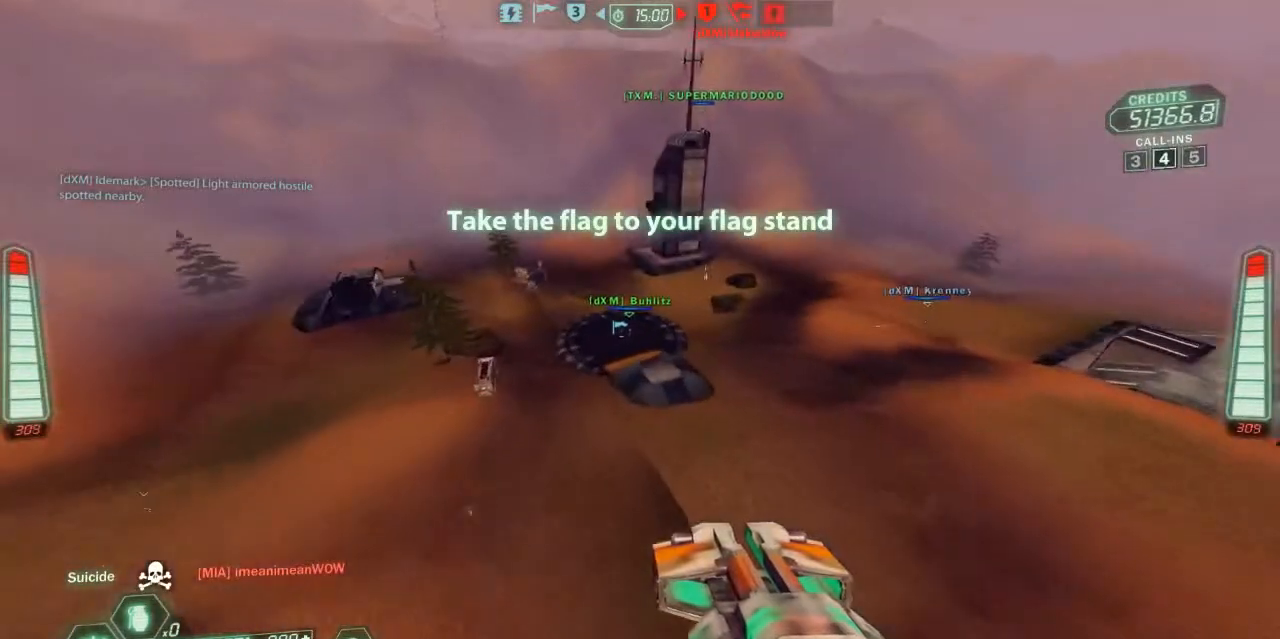
{"keys": ["a", "ski", "w"], "events": [[433, "a", "down"]]}
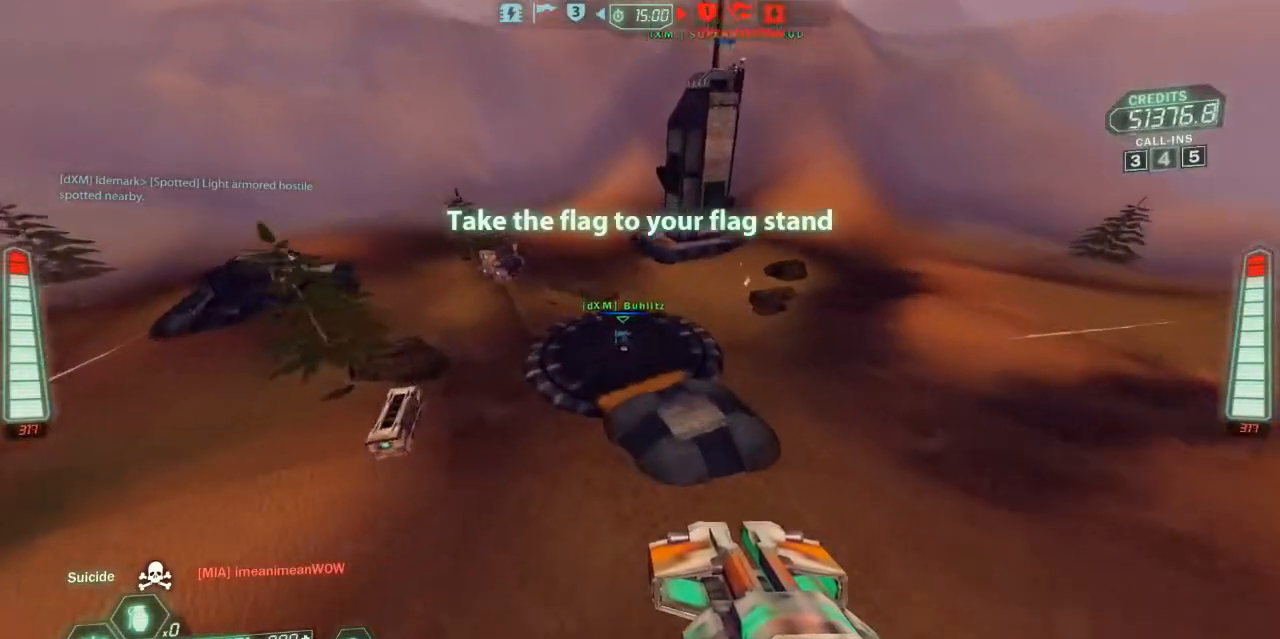
{"keys": ["d", "ski", "w"], "events": [[167, "a", "up"], [500, "d", "down"]]}
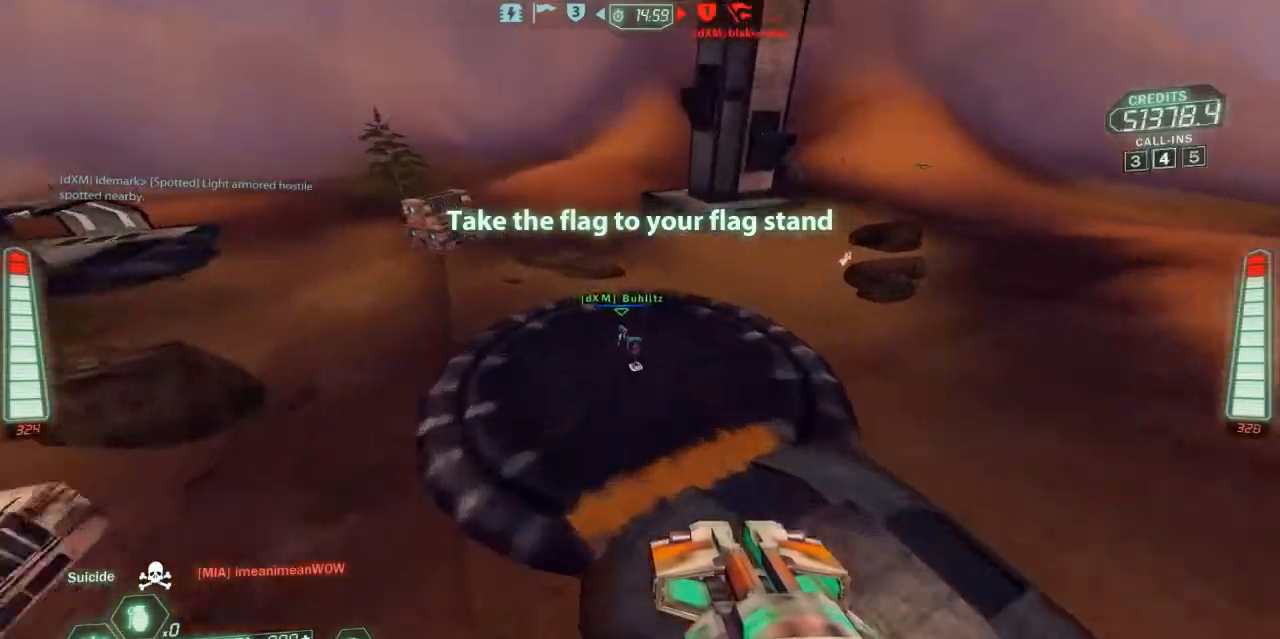
{"keys": ["d", "ski", "w"], "events": []}
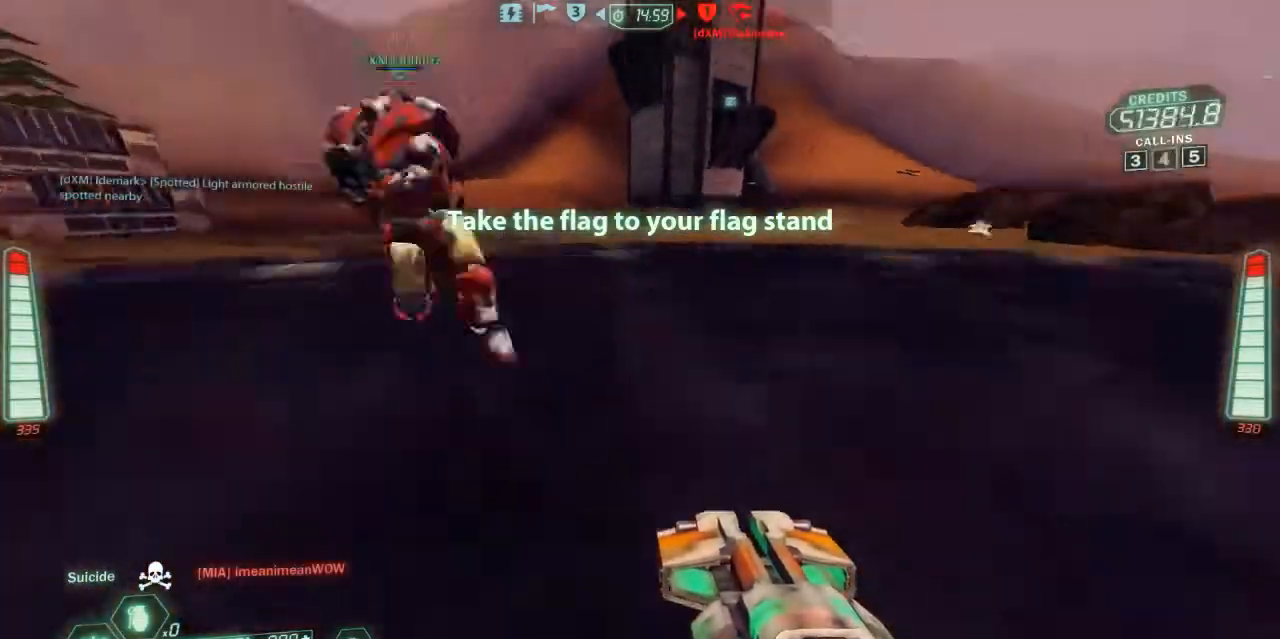
{"keys": ["ski"], "events": [[167, "d", "up"], [400, "w", "up"]]}
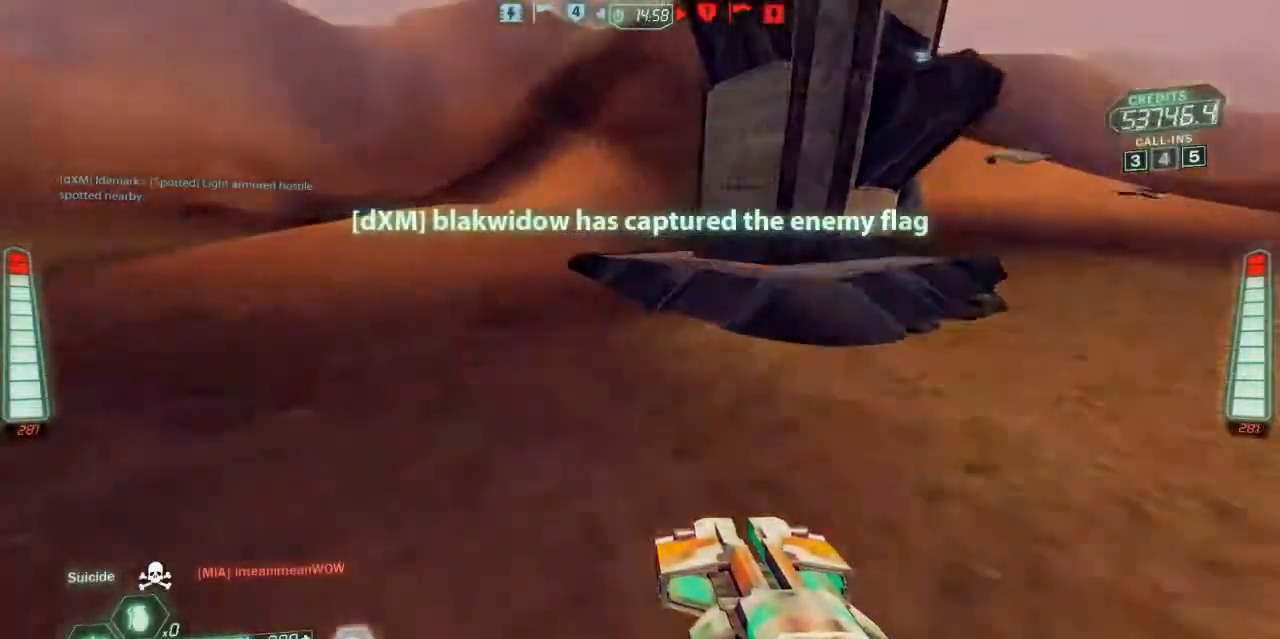
{"keys": []}
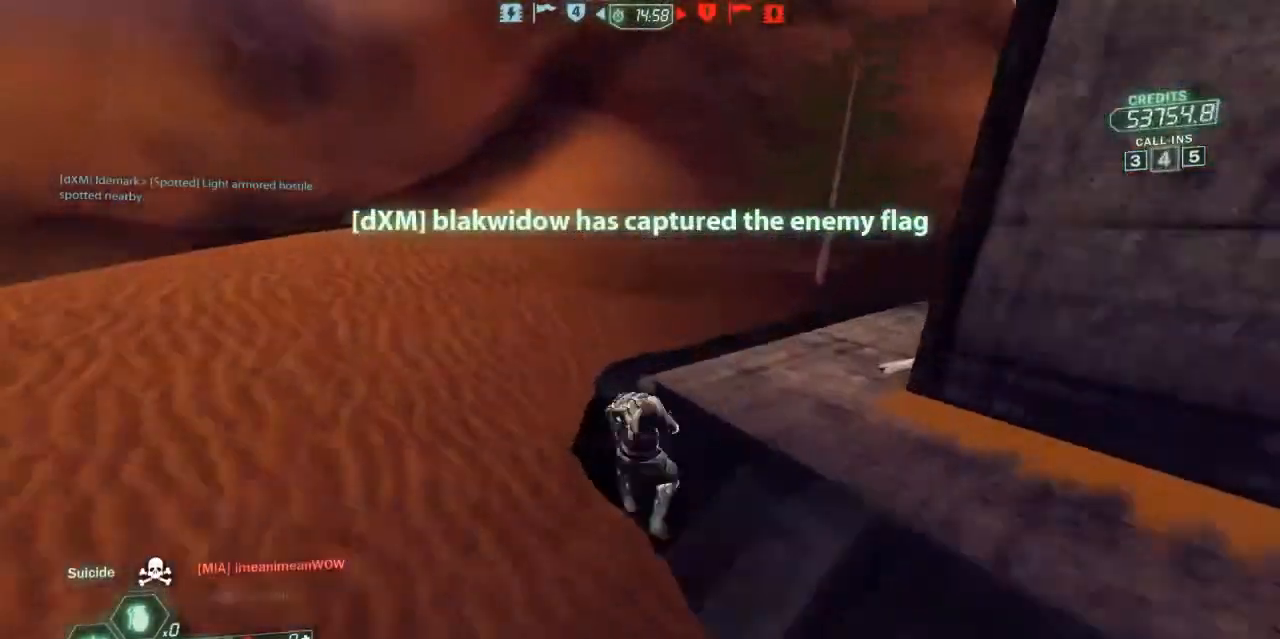
{"keys": [], "events": []}
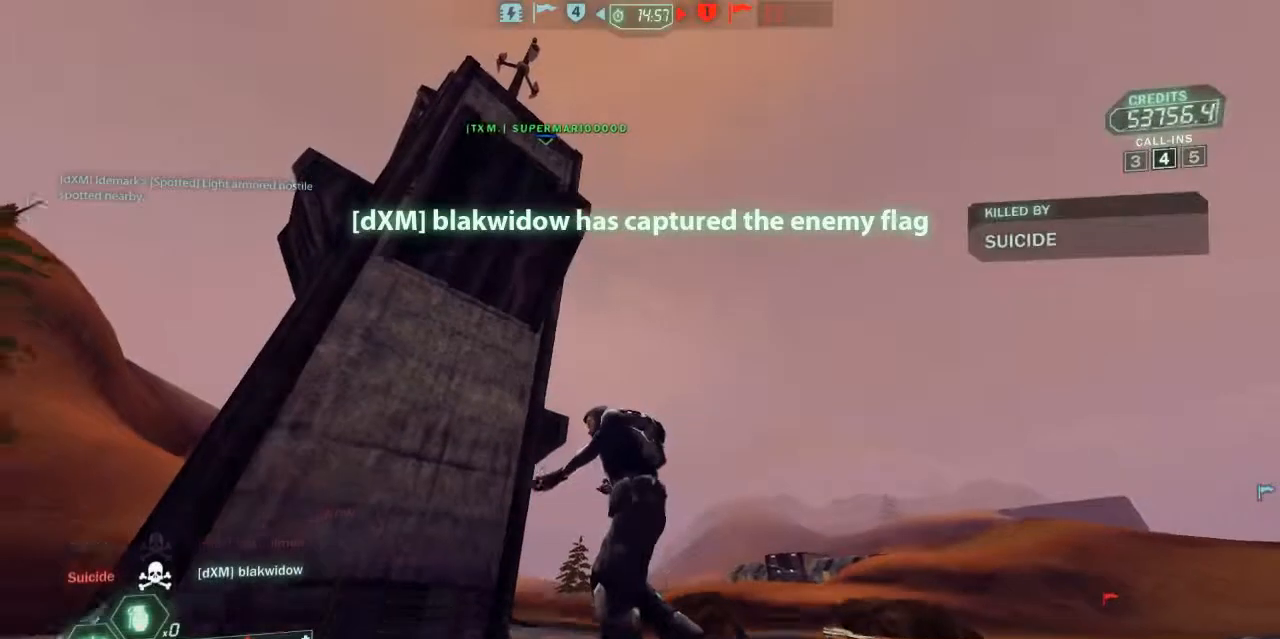
{"keys": [], "events": []}
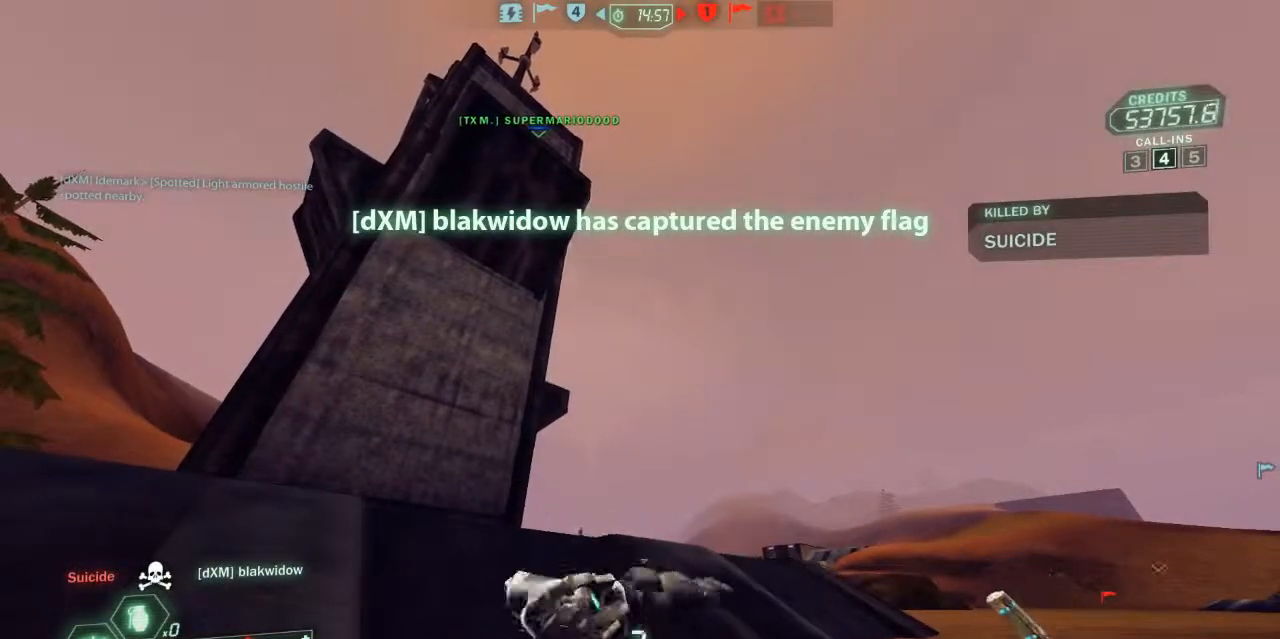
{"keys": [], "events": []}
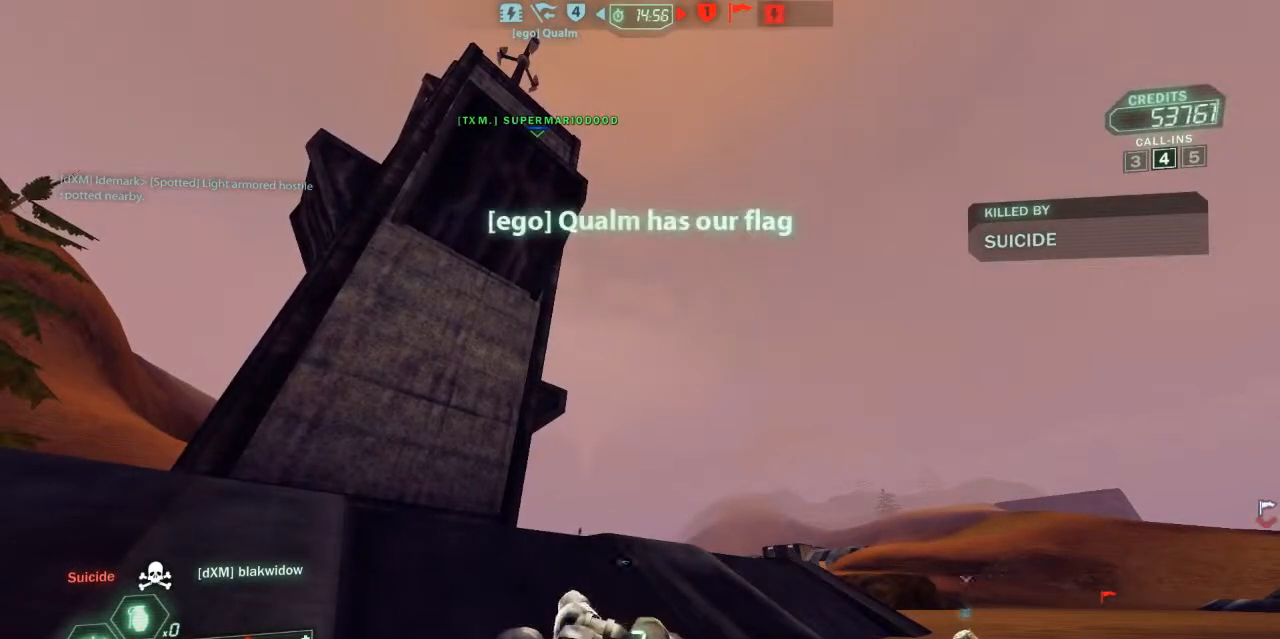
{"keys": [], "events": []}